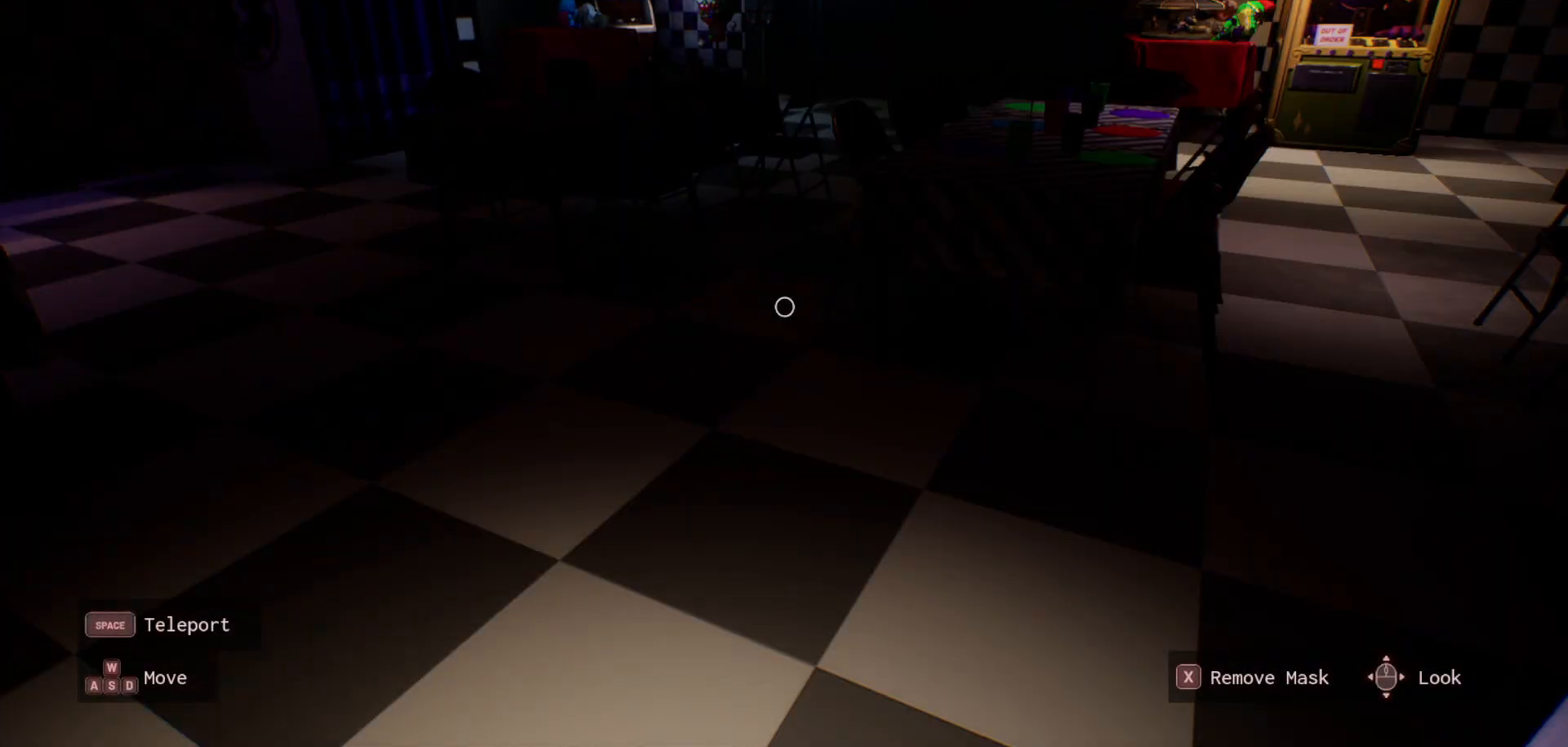
Gameplay with keyboard and mouse; each line is a JSON object with the keys and mouse buttons held at the frame after it. "events" lists presses ("down") and releases ("up") of "1", "2", "3", "4", "5", "a", "alt", "c", "caps_lock", "ctrl", "d", "e", "f", "g", "q", "r", "s", "shift", "space", "t", "tab", "v", "w", "x", "z", "mouse_left", "mouse_wheel" and "mouse_right" between this image and that frame as [ms after this image, input, new state], when the widget could be followed in between. "mouse_left", "mouse_wheel", "mouse_right" = the "left", "wheel", "right" buttons of the "mouse" list. No other keys are recorded. "wheel" means that the mouse wheel is clicked or scrolled. "mouse_move" is the direction in which the mouse moves at that frame (one of eight, or "still"), when it could be read.
{"keys": ["w"], "mouse": [], "mouse_move": "still", "events": []}
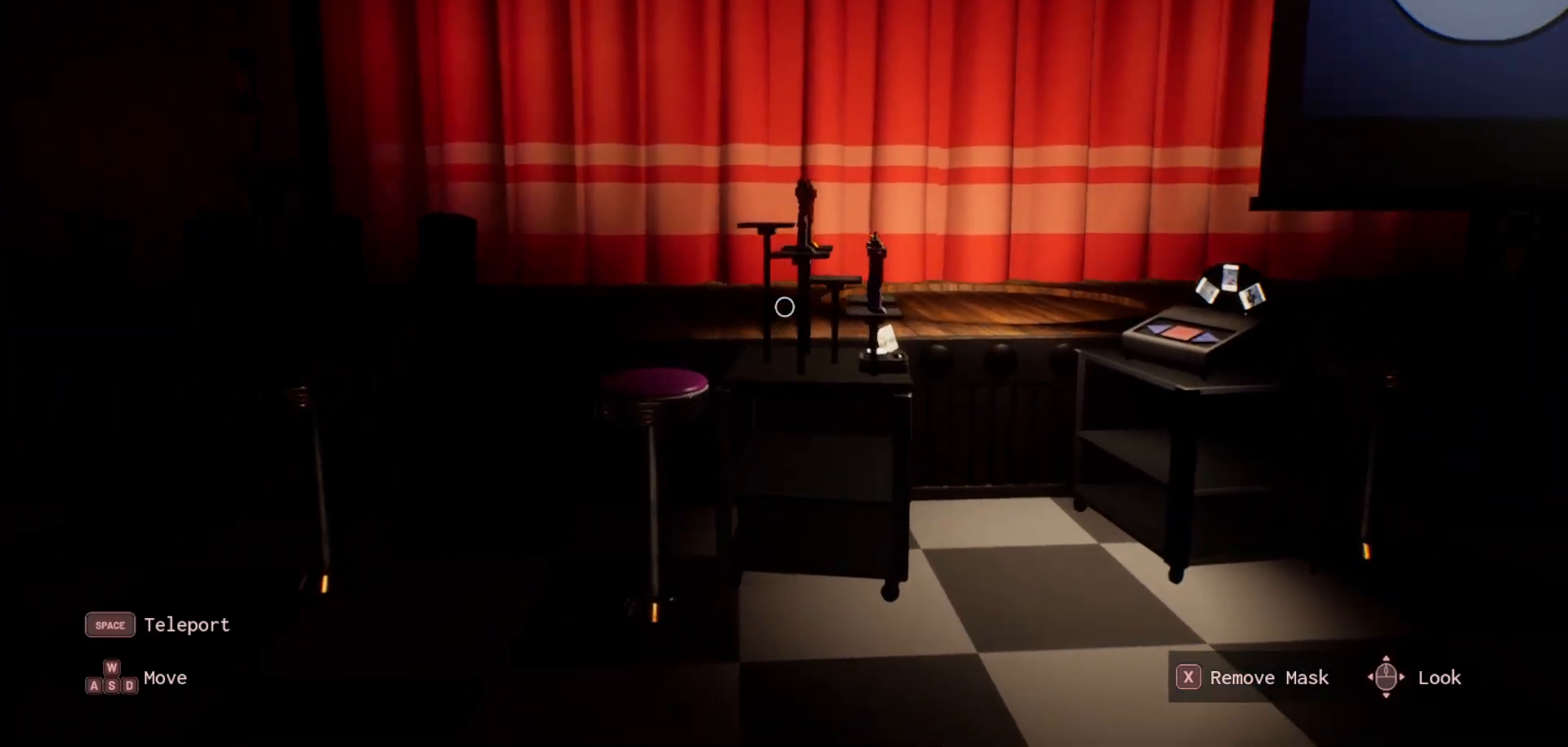
{"keys": ["w"], "mouse": [], "mouse_move": "down", "events": []}
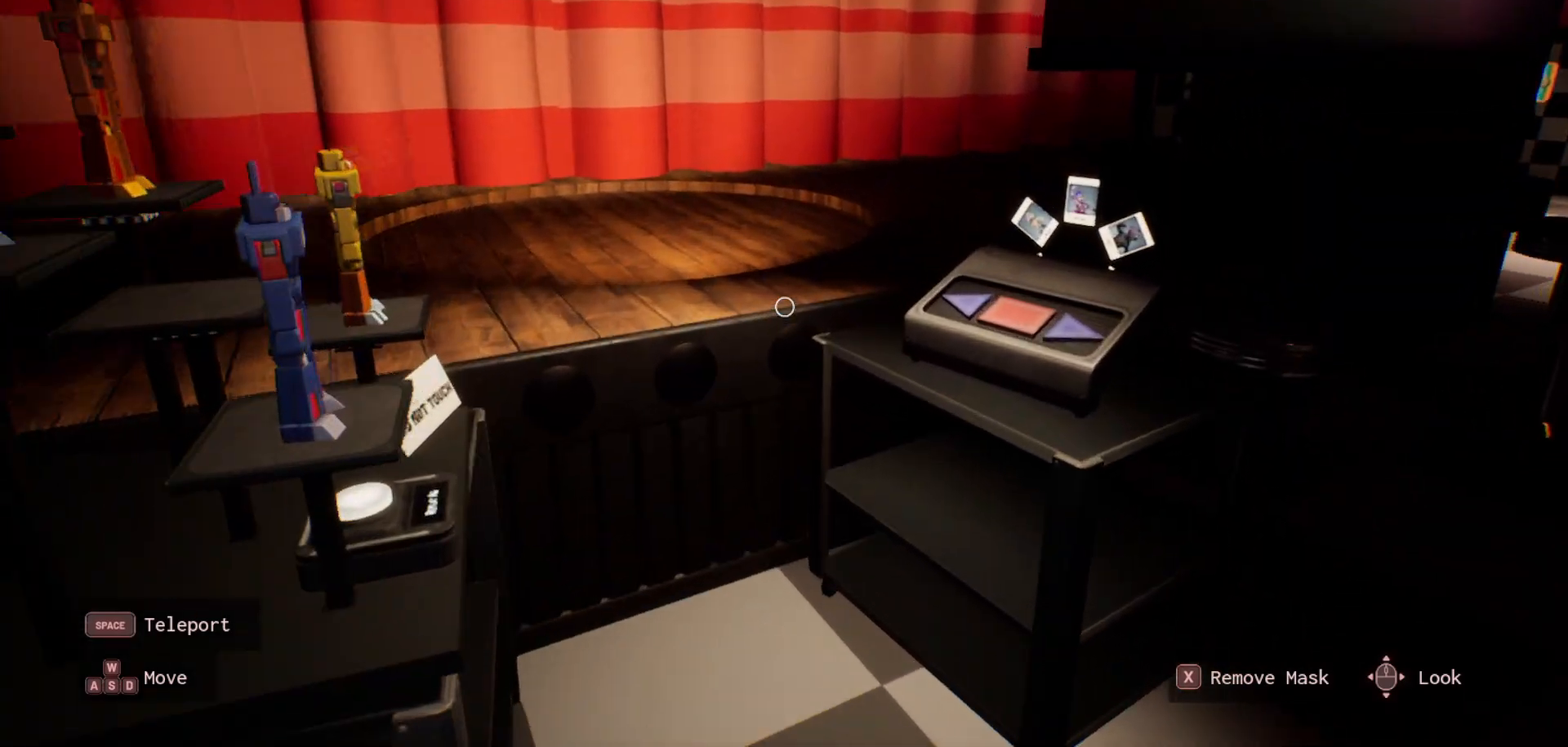
{"keys": [], "mouse": [], "mouse_move": "down", "events": [[316, "w", "up"]]}
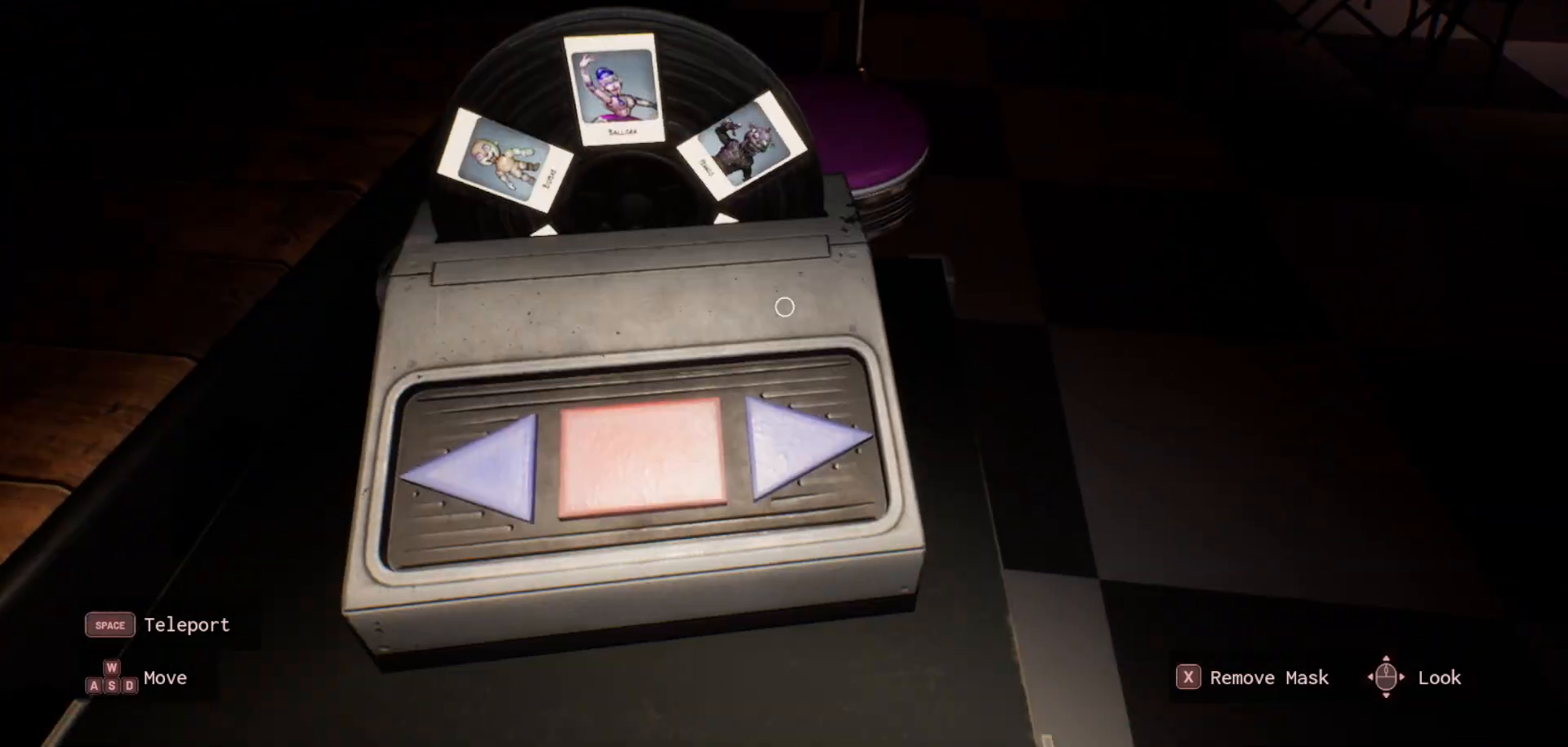
{"keys": [], "mouse": [], "mouse_move": "still", "events": [[333, "mouse_left", "down"], [433, "mouse_left", "up"]]}
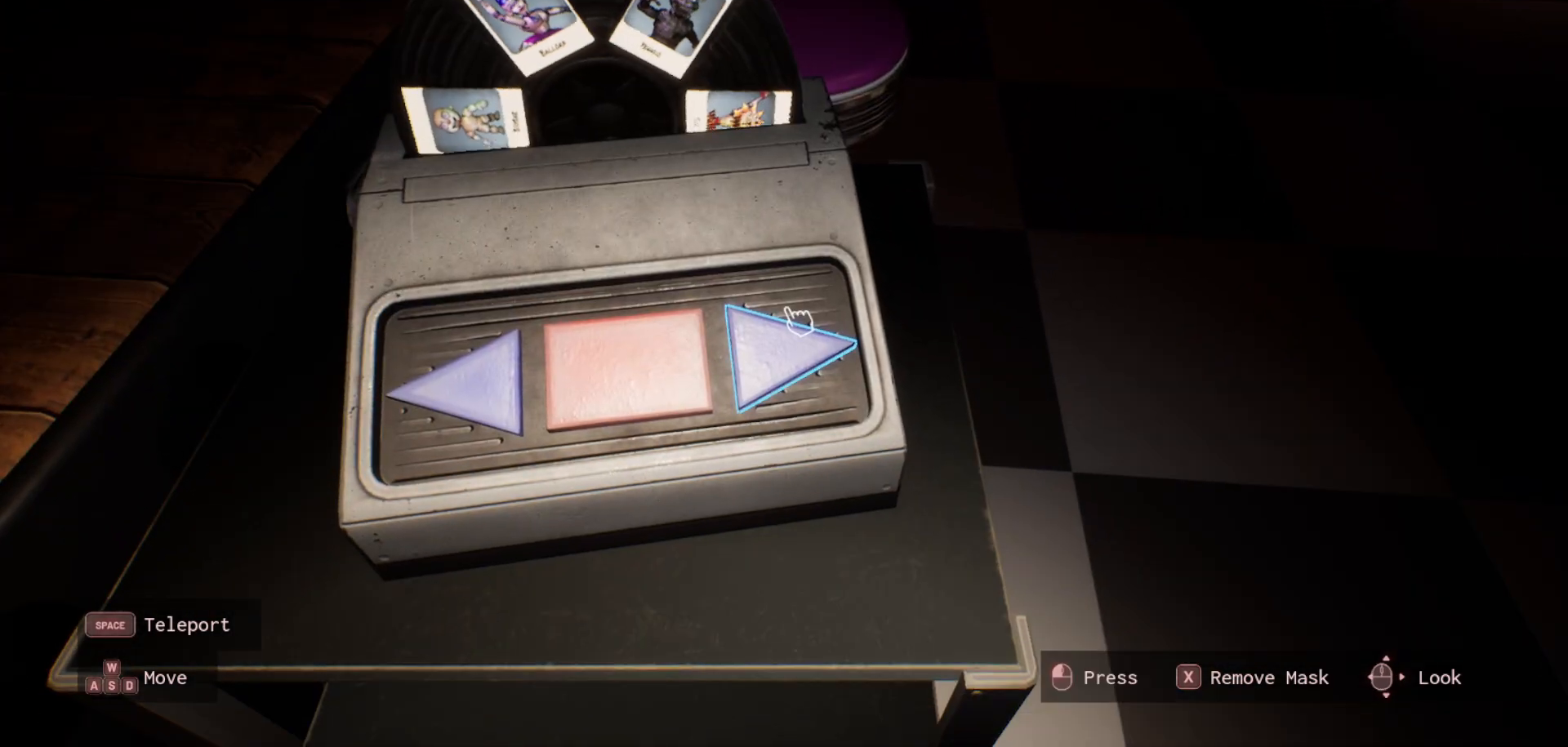
{"keys": [], "mouse": [], "mouse_move": "still", "events": [[300, "mouse_left", "down"], [400, "mouse_left", "up"]]}
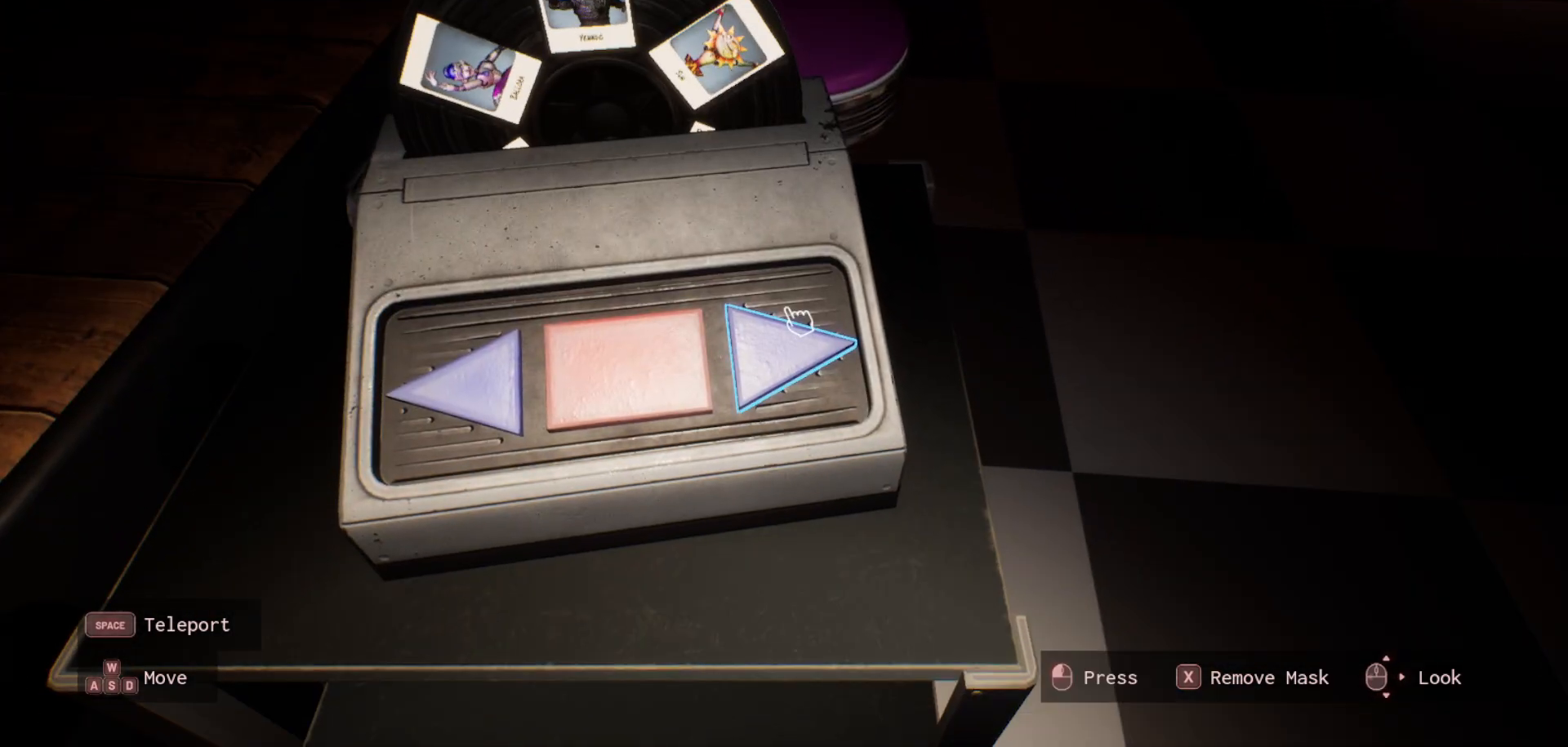
{"keys": [], "mouse": [], "mouse_move": "still", "events": [[183, "mouse_left", "down"], [266, "mouse_left", "up"]]}
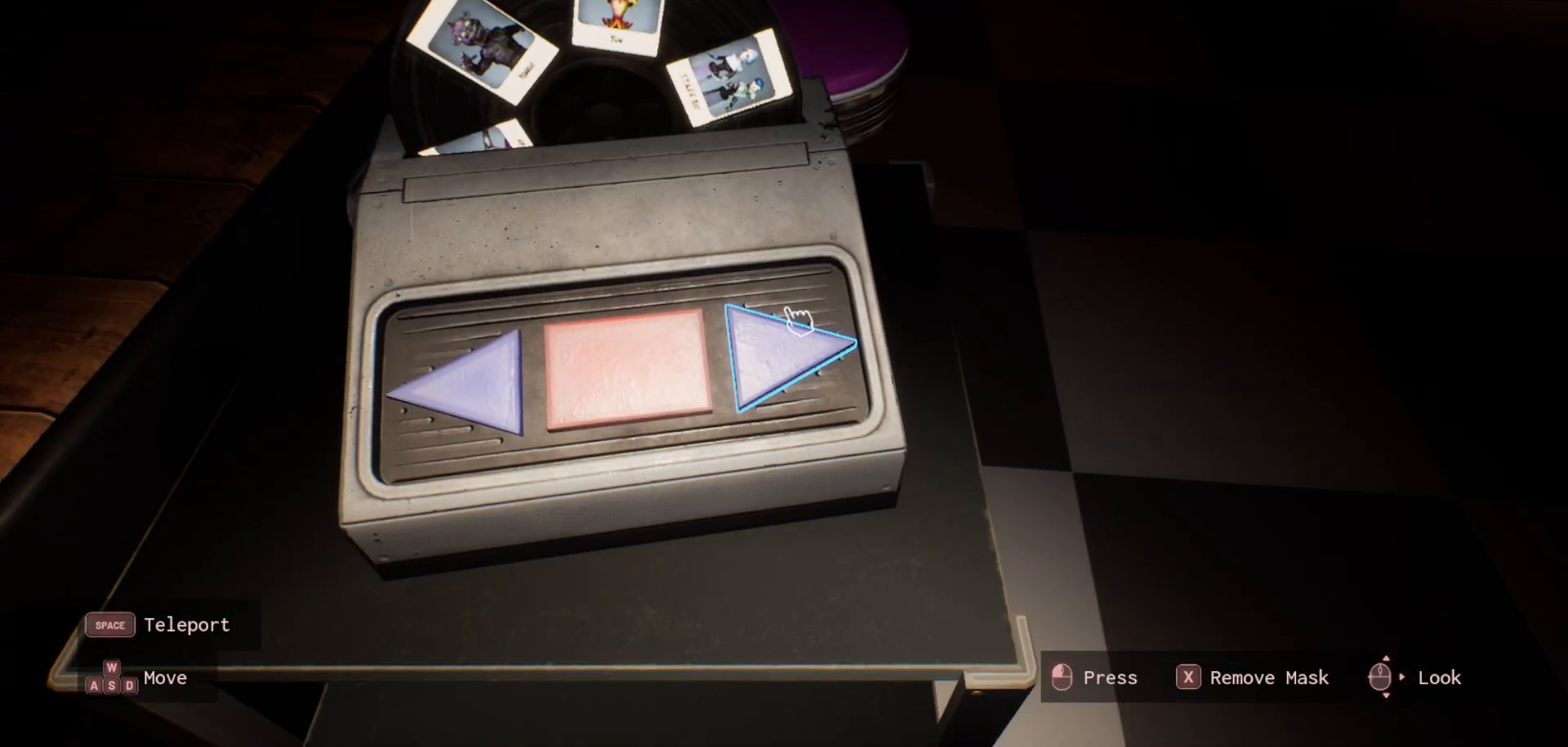
{"keys": [], "mouse": [], "mouse_move": "still", "events": [[183, "mouse_left", "down"], [283, "mouse_left", "up"]]}
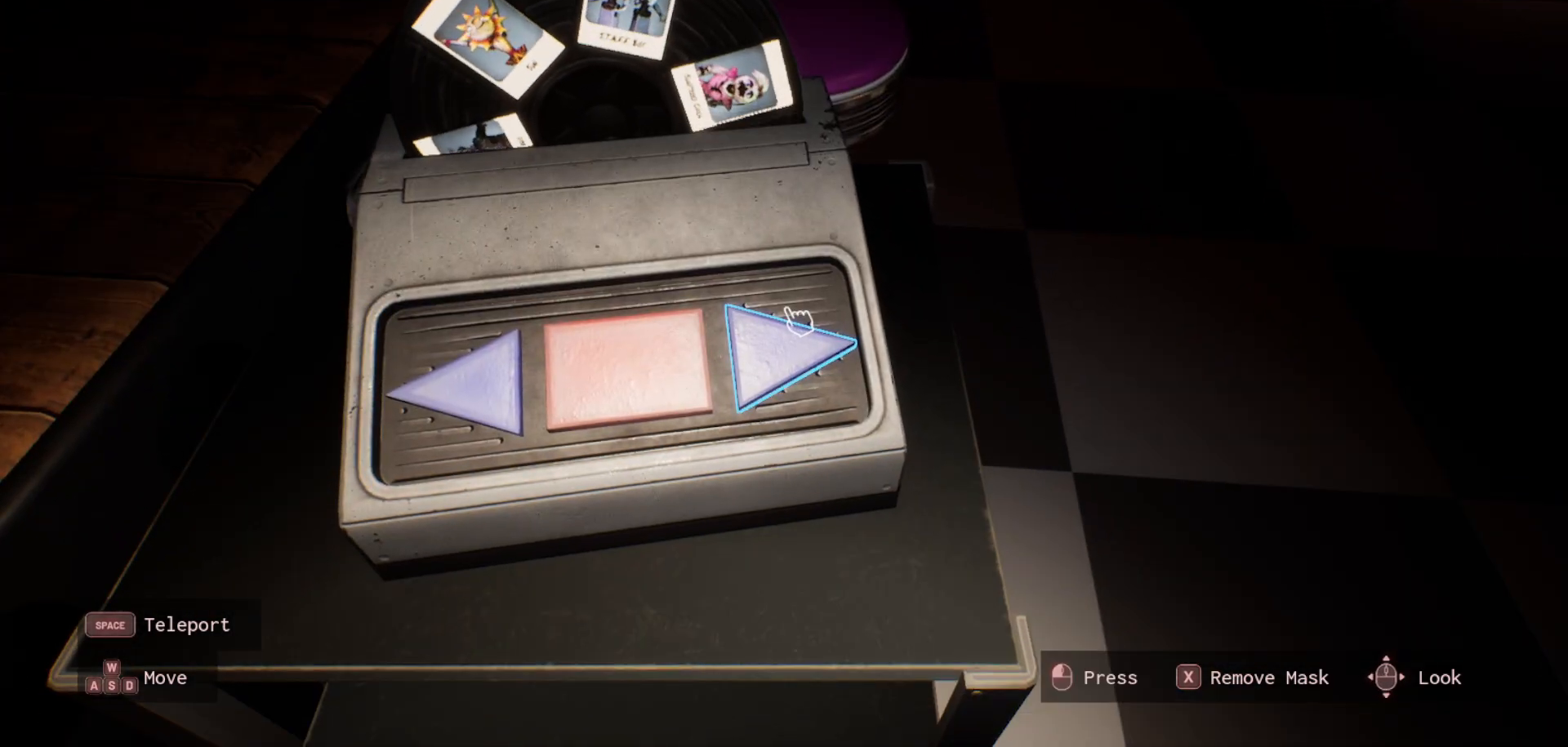
{"keys": [], "mouse": ["left"], "mouse_move": "still", "events": [[116, "mouse_left", "down"], [250, "mouse_left", "up"], [483, "mouse_left", "down"]]}
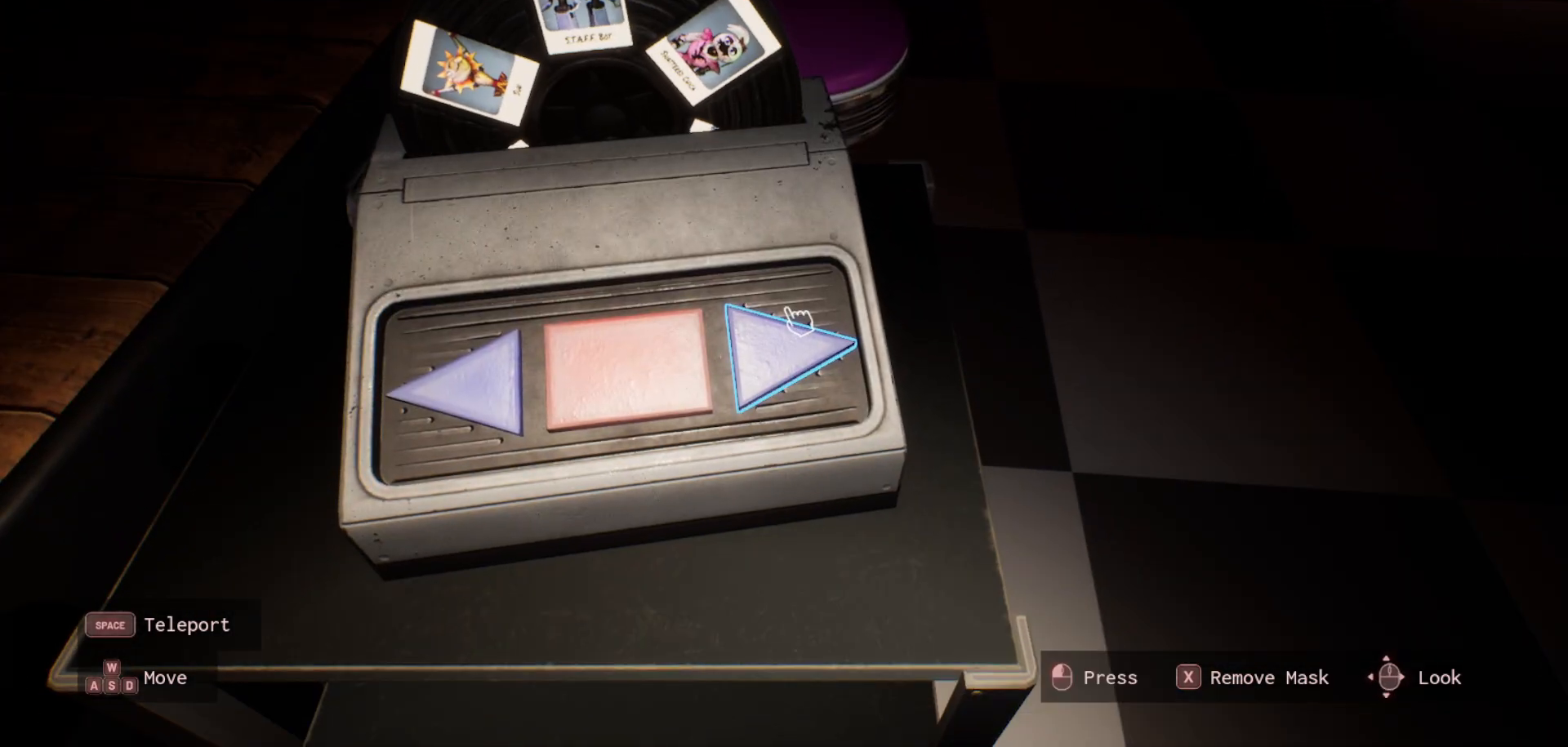
{"keys": [], "mouse": ["left"], "mouse_move": "still", "events": [[83, "mouse_left", "up"], [500, "mouse_left", "down"]]}
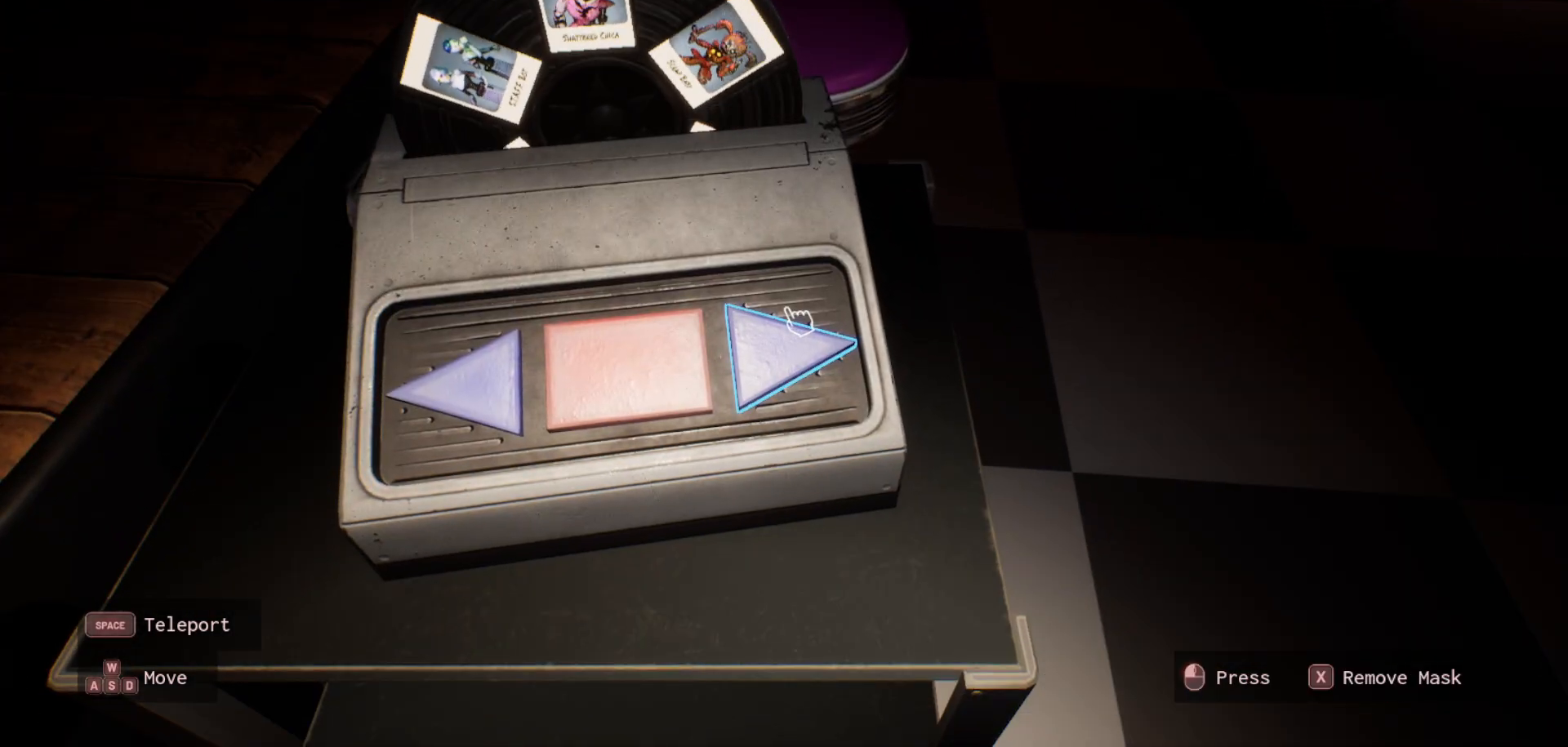
{"keys": [], "mouse": ["left"], "mouse_move": "still", "events": [[133, "mouse_left", "up"], [483, "mouse_left", "down"]]}
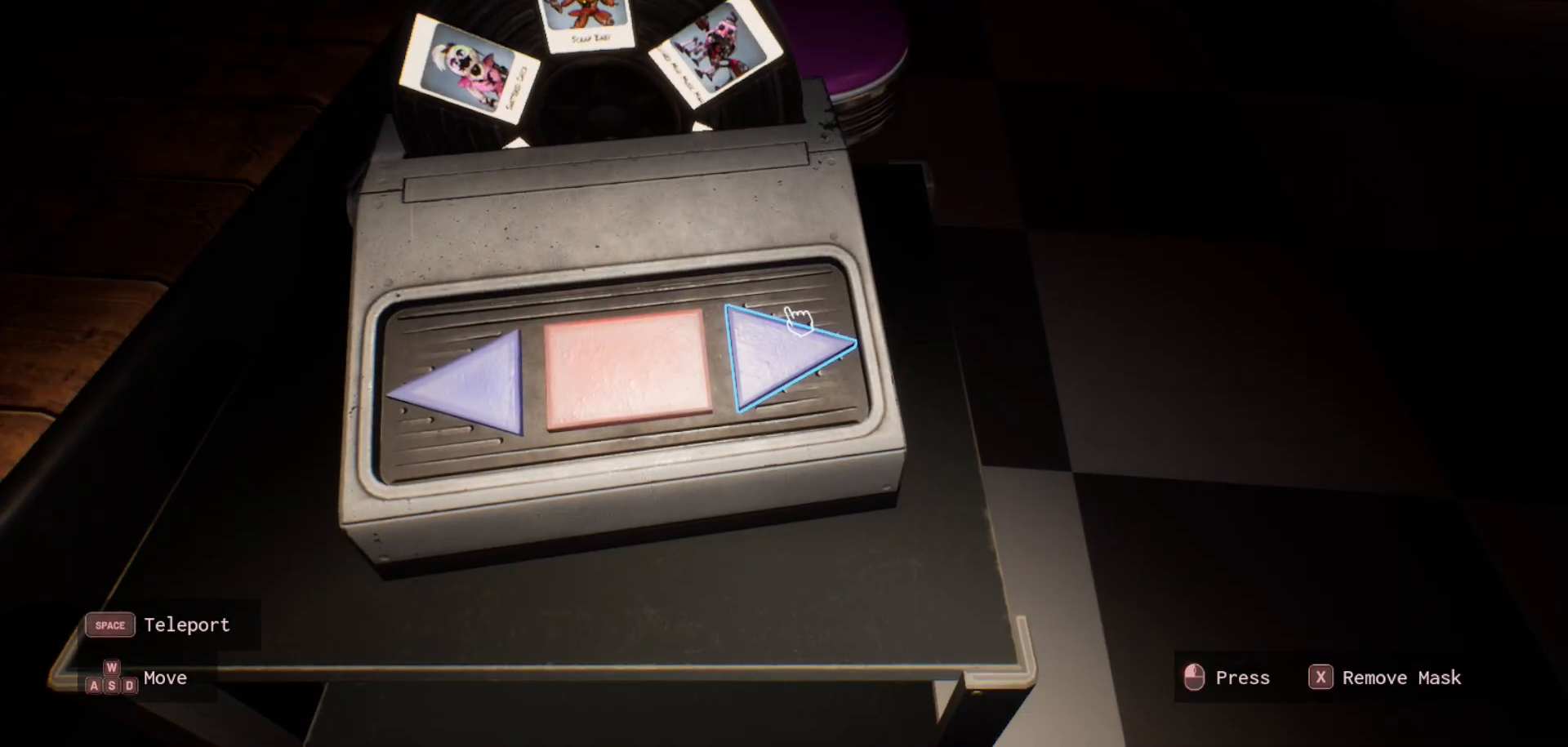
{"keys": [], "mouse": [], "mouse_move": "still", "events": [[166, "mouse_left", "up"], [350, "mouse_left", "down"], [450, "mouse_left", "up"]]}
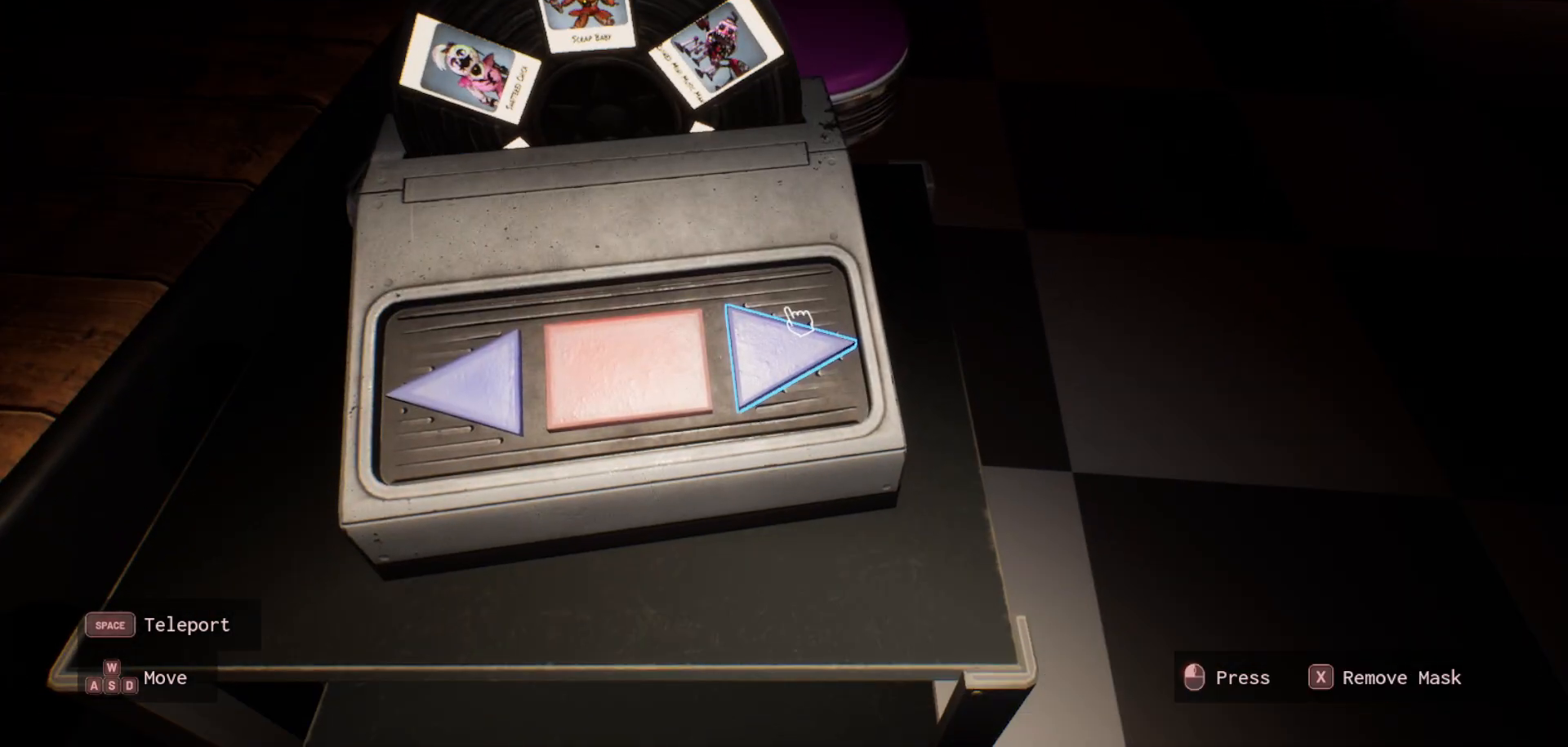
{"keys": [], "mouse": [], "mouse_move": "still", "events": [[316, "mouse_left", "down"], [416, "mouse_left", "up"]]}
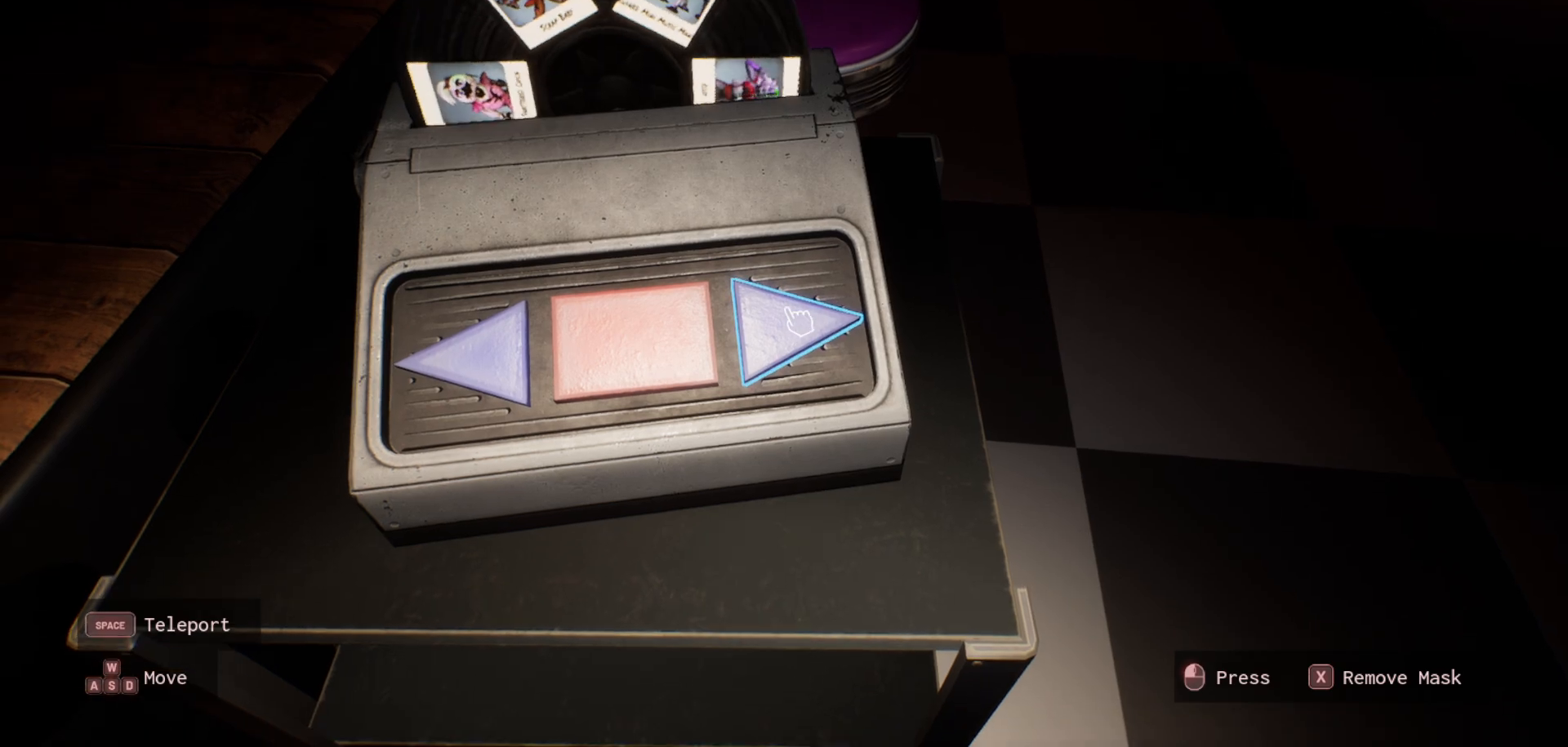
{"keys": [], "mouse": [], "mouse_move": "still", "events": [[283, "mouse_left", "down"], [416, "mouse_left", "up"]]}
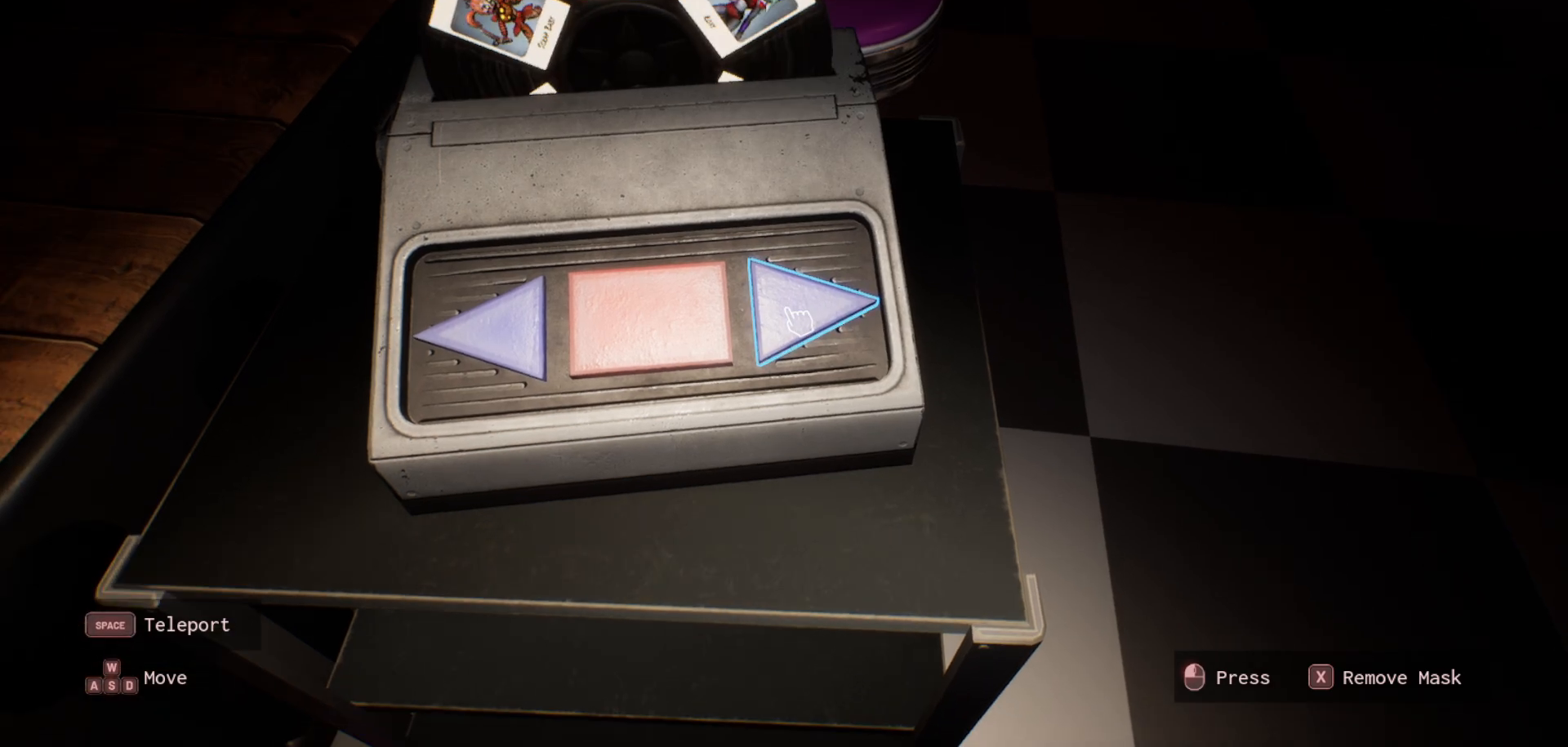
{"keys": [], "mouse": [], "mouse_move": "still", "events": [[116, "mouse_left", "down"], [216, "mouse_left", "up"]]}